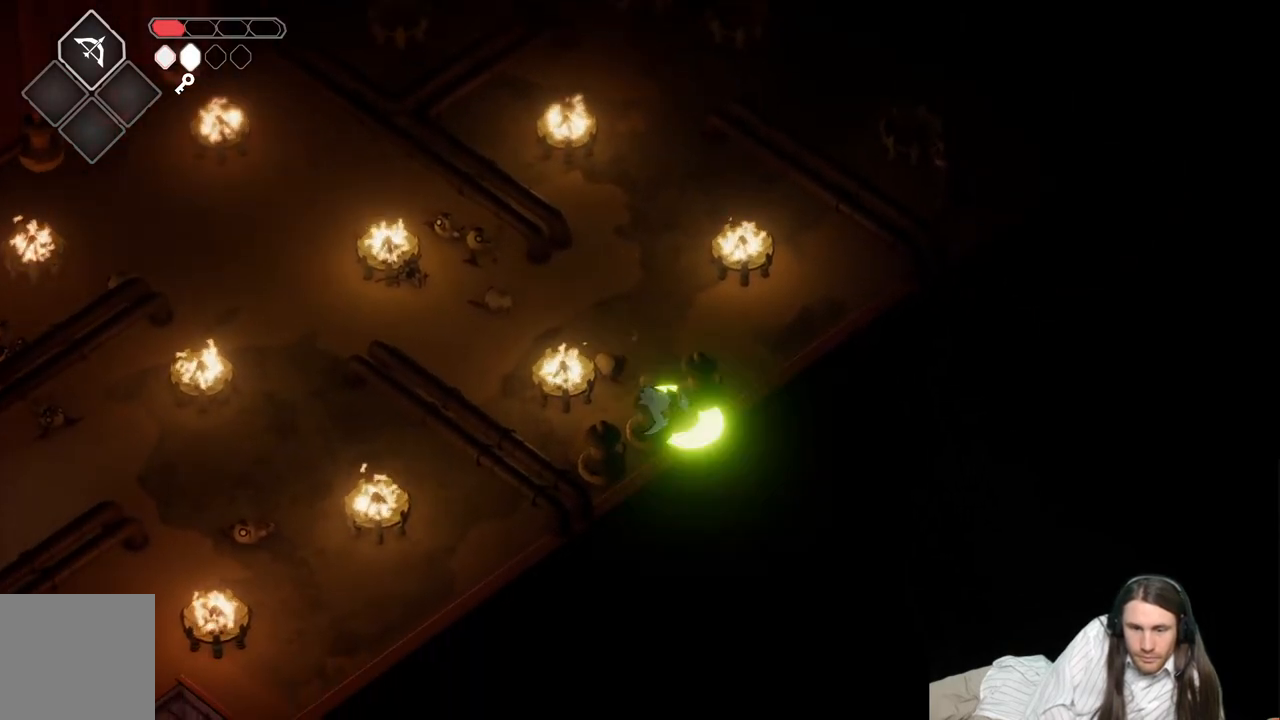
Gameplay with a controller (Xbox layout); each line is a JSON object with the inputs held at the frame after it. "events" lists button and stick changes between this image and that frame as [ms after this image, input, new state], when the widget could be followed in between.
{"buttons": [], "left_stick": "up", "right_stick": "center", "events": [[67, "L1", "up"], [167, "left_stick", "center"], [467, "left_stick", "up"]]}
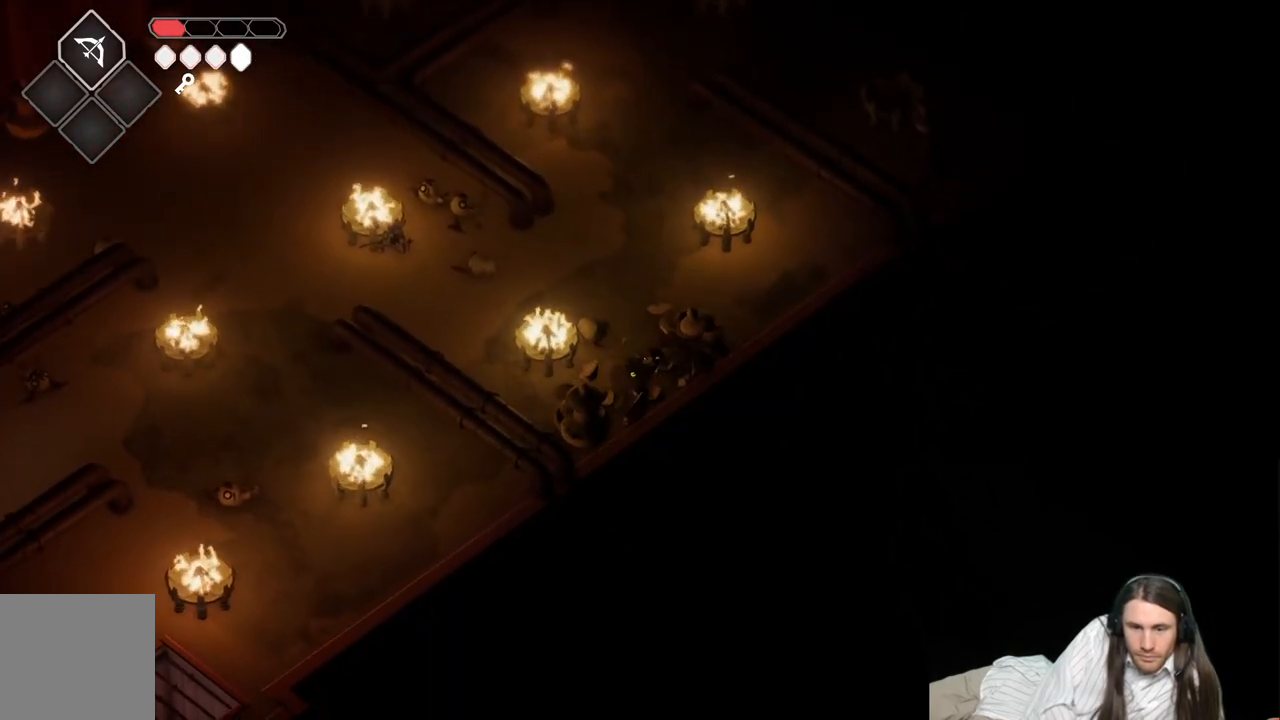
{"buttons": [], "left_stick": "up", "right_stick": "center", "events": []}
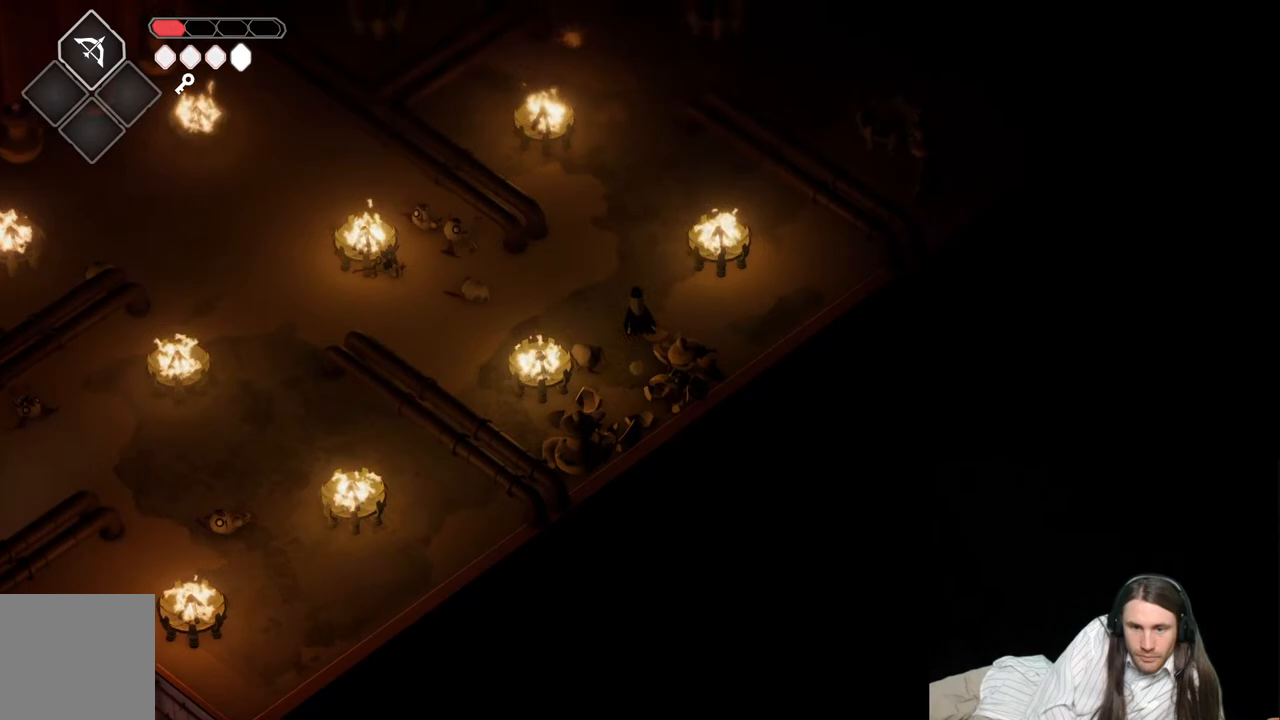
{"buttons": ["L2", "R2"], "left_stick": "up", "right_stick": "center", "events": [[83, "L2", "down"], [133, "R2", "down"]]}
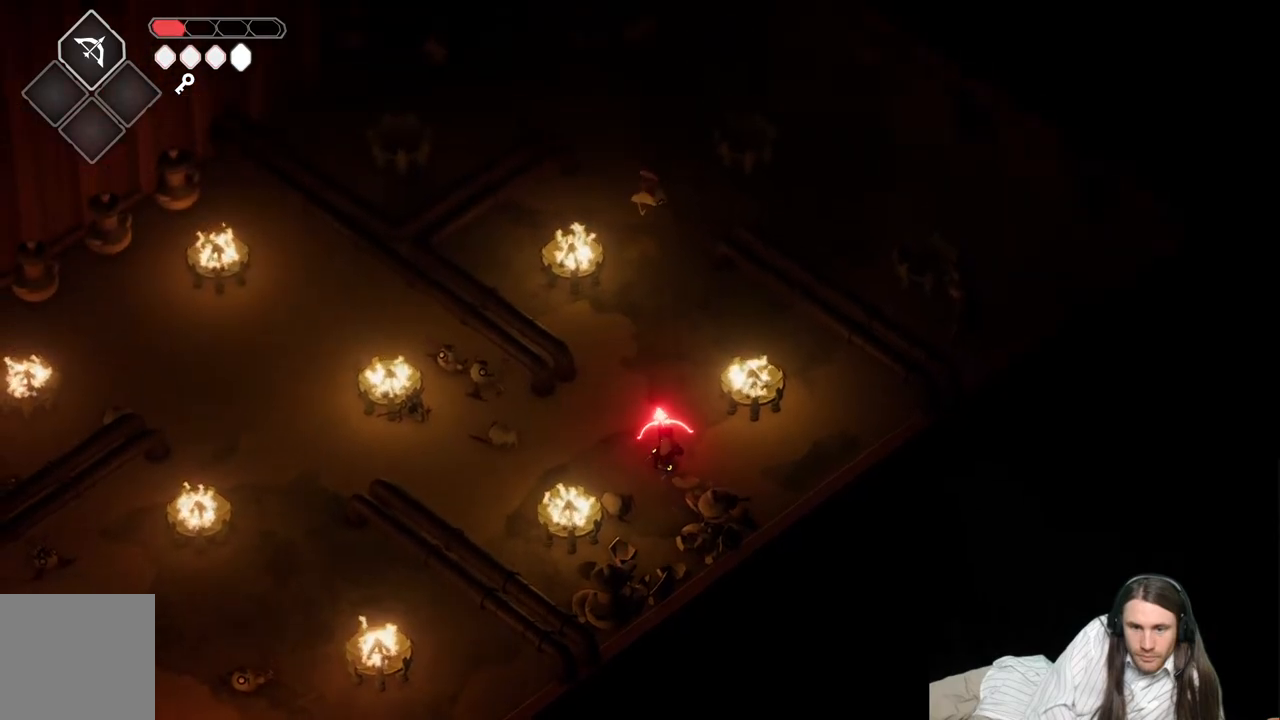
{"buttons": [], "left_stick": "down", "right_stick": "center", "events": [[50, "R2", "up"], [267, "L2", "up"], [350, "left_stick", "center"], [400, "left_stick", "down"]]}
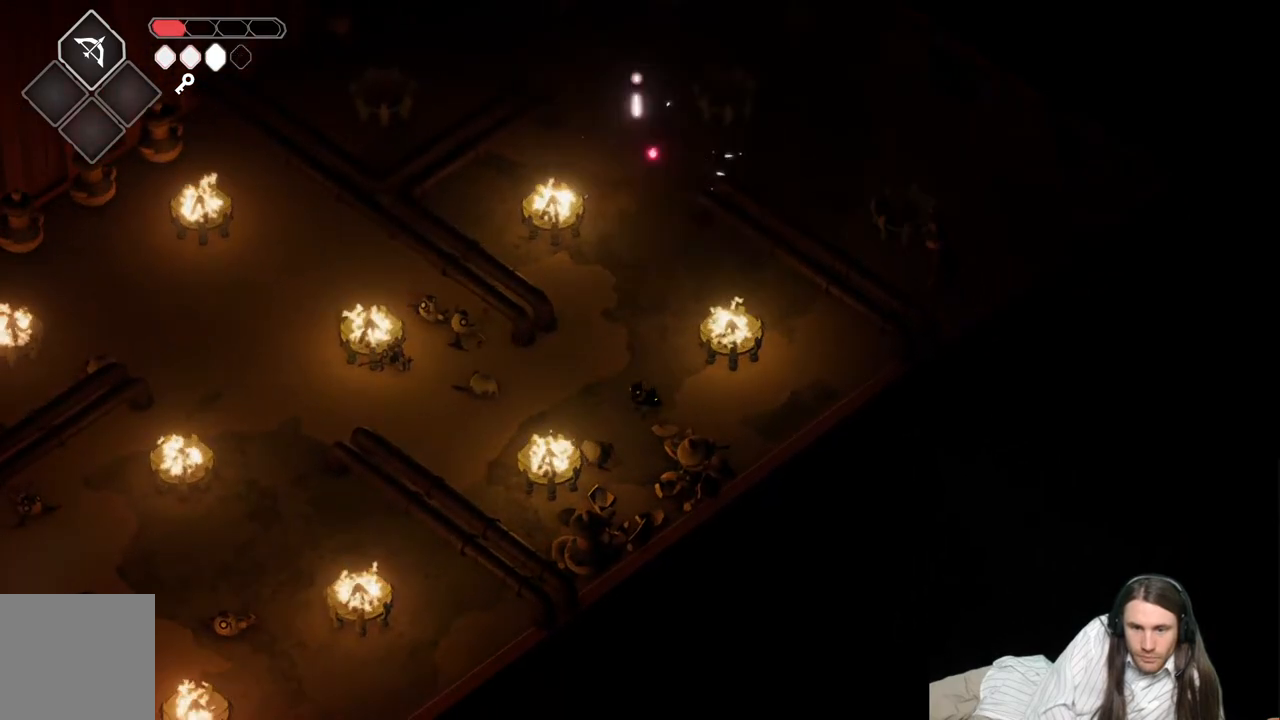
{"buttons": ["L1"], "left_stick": "down", "right_stick": "center", "events": [[483, "L1", "down"]]}
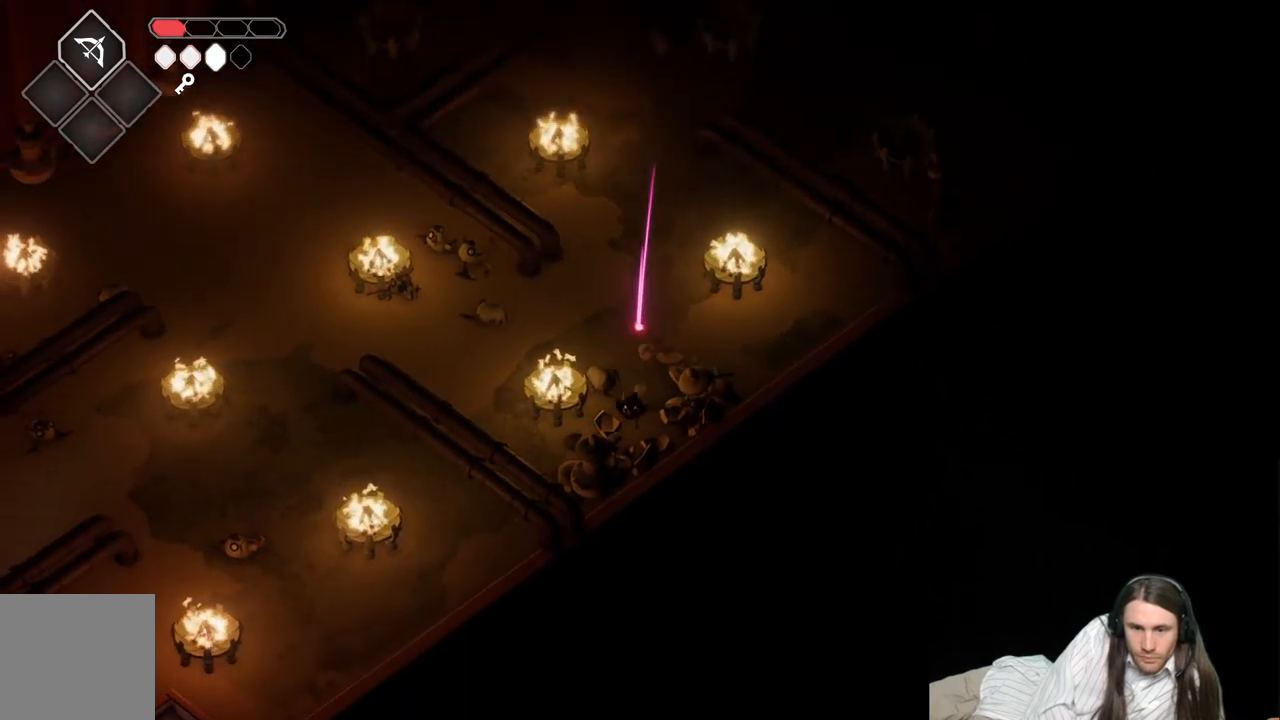
{"buttons": [], "left_stick": "up", "right_stick": "center", "events": [[83, "left_stick", "up"], [150, "L1", "up"]]}
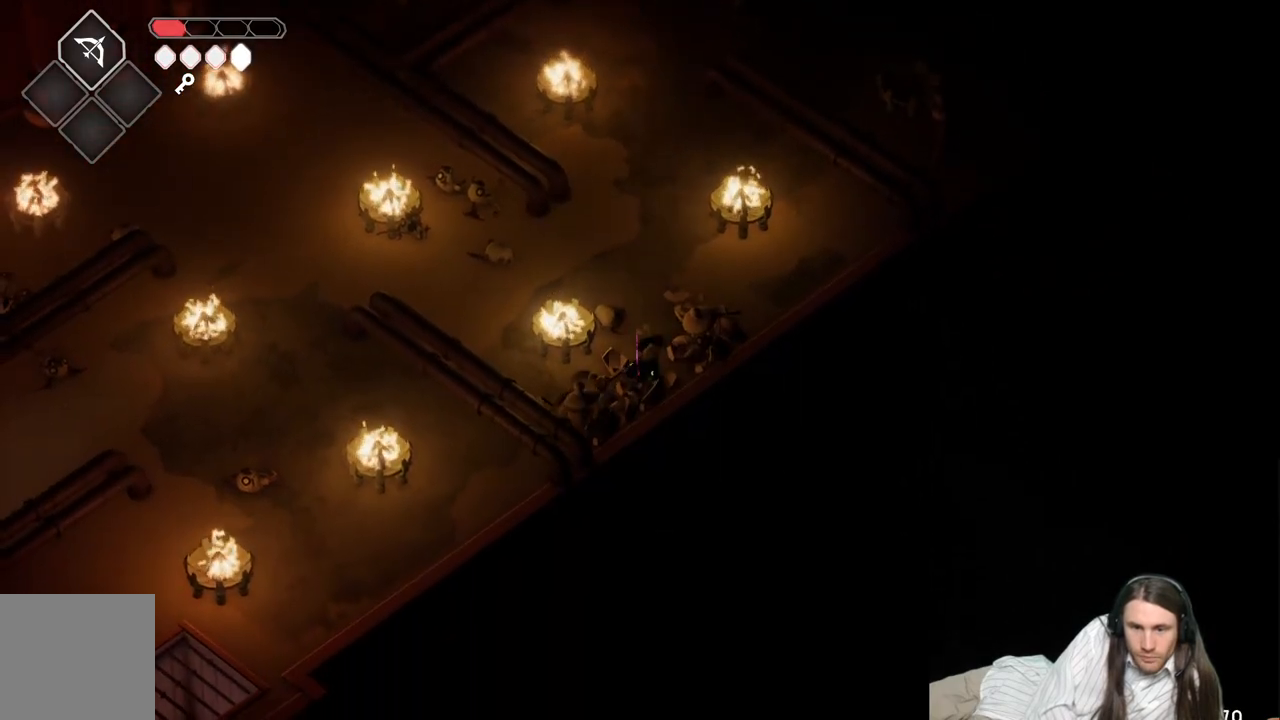
{"buttons": [], "left_stick": "up", "right_stick": "center", "events": []}
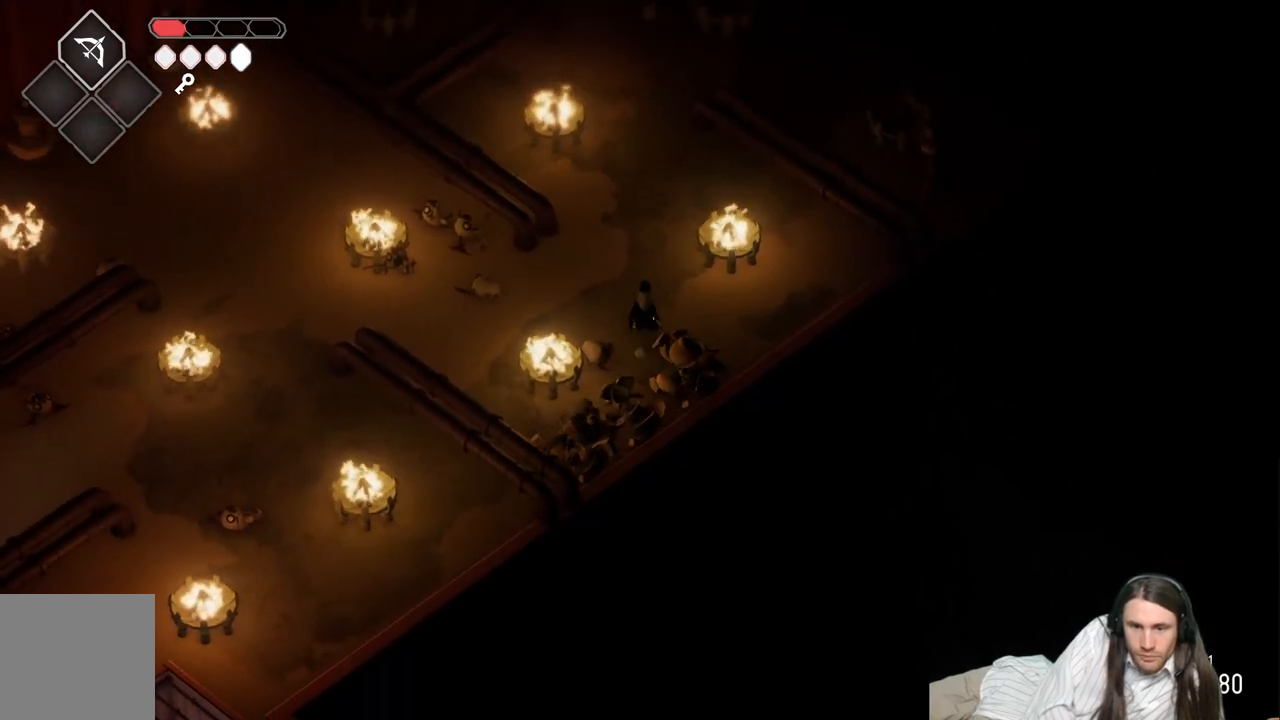
{"buttons": [], "left_stick": "up", "right_stick": "center", "events": []}
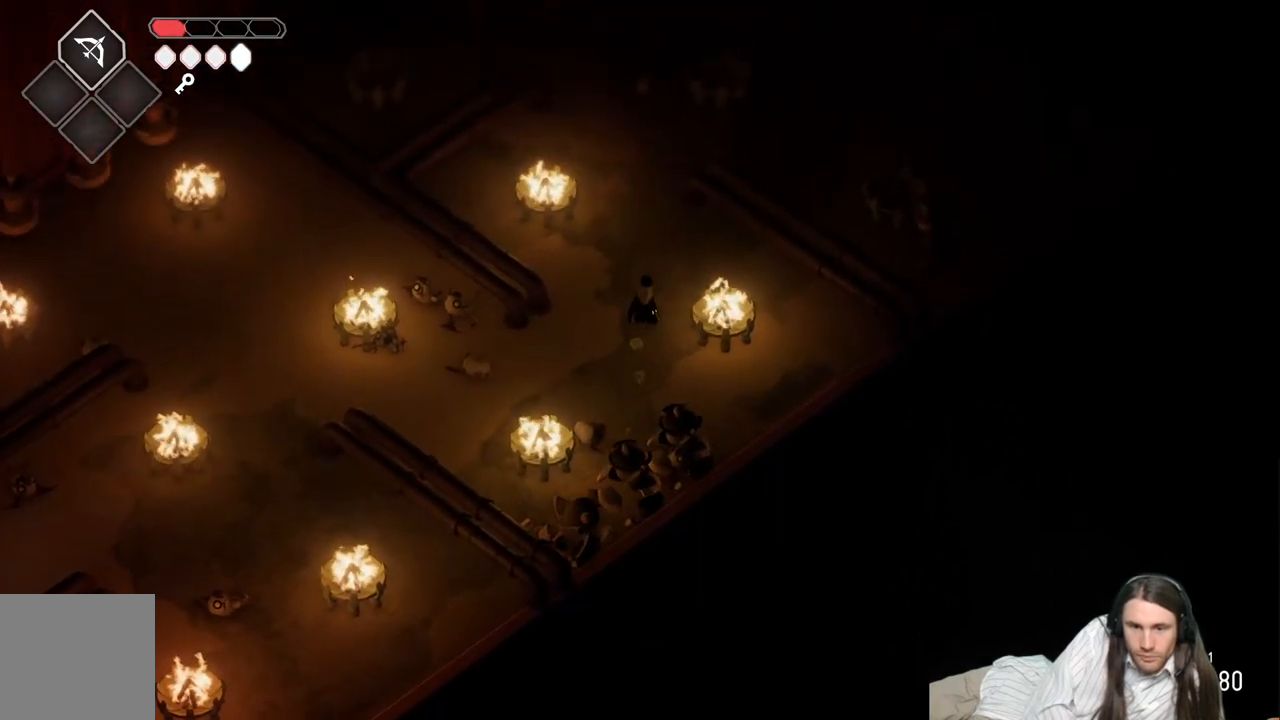
{"buttons": [], "left_stick": "center", "right_stick": "center", "events": [[183, "left_stick", "center"]]}
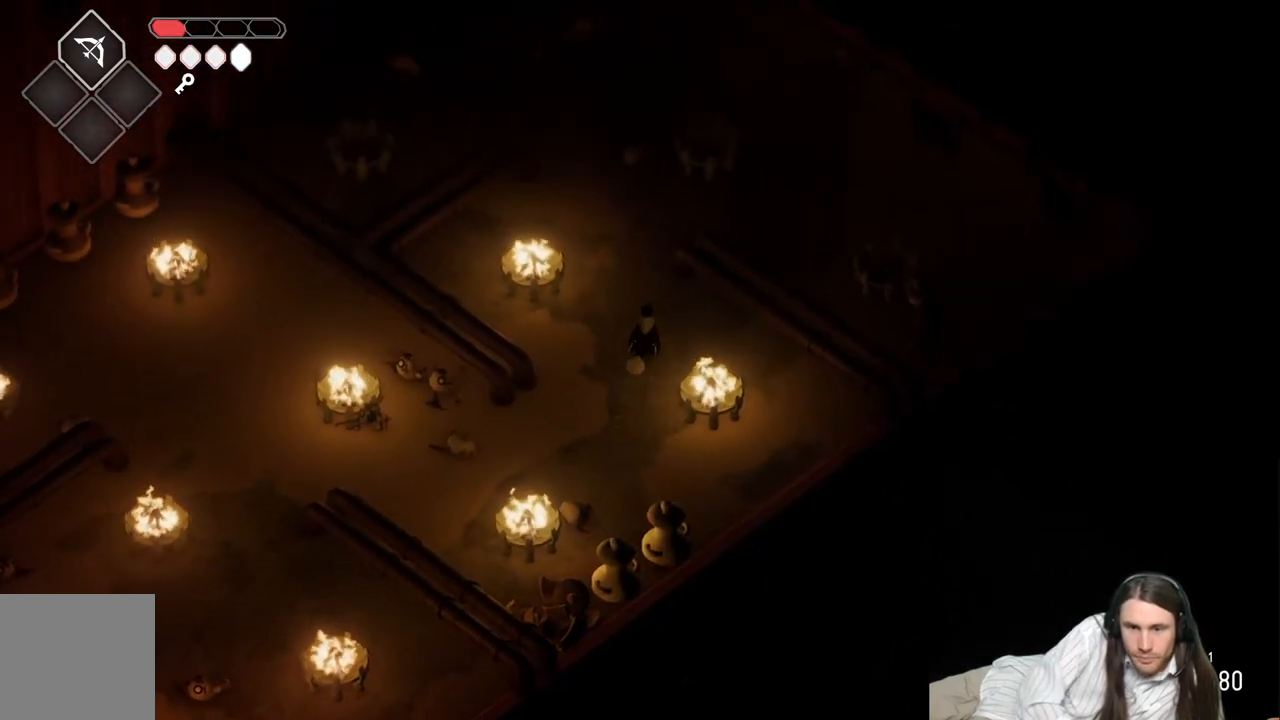
{"buttons": [], "left_stick": "center", "right_stick": "center", "events": []}
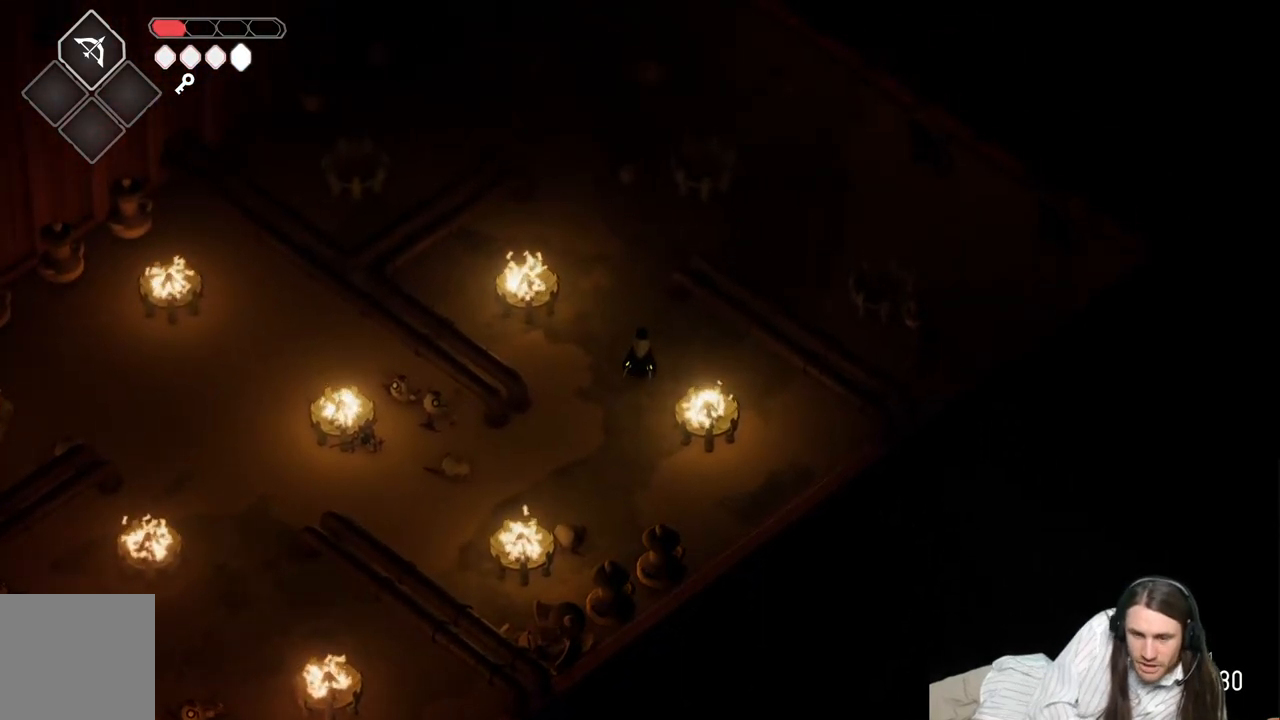
{"buttons": [], "left_stick": "center", "right_stick": "center", "events": []}
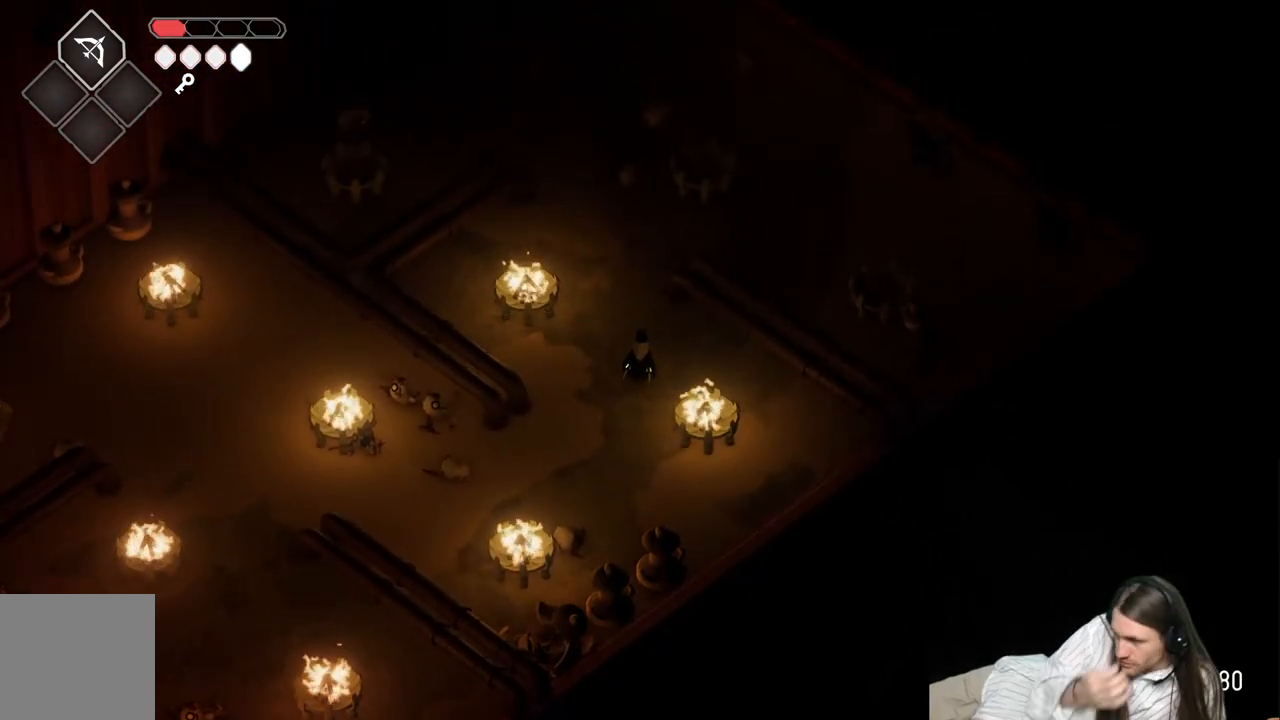
{"buttons": [], "left_stick": "center", "right_stick": "center", "events": []}
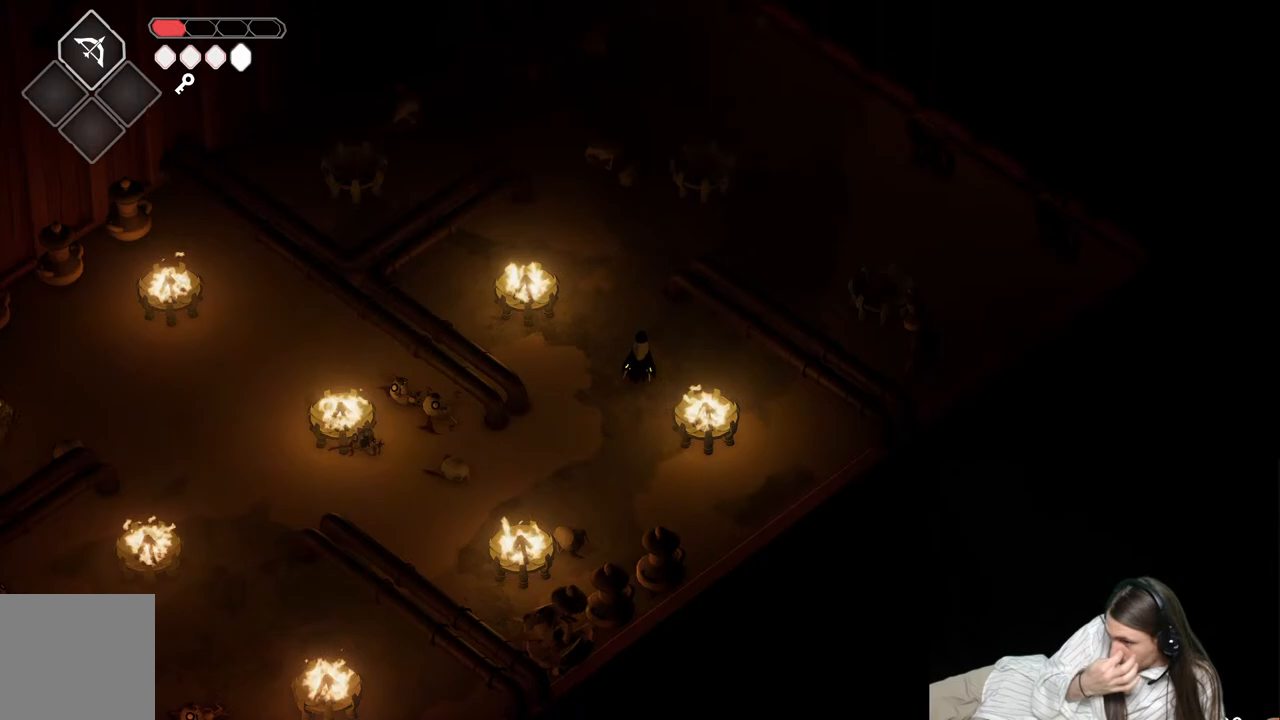
{"buttons": [], "left_stick": "center", "right_stick": "center", "events": []}
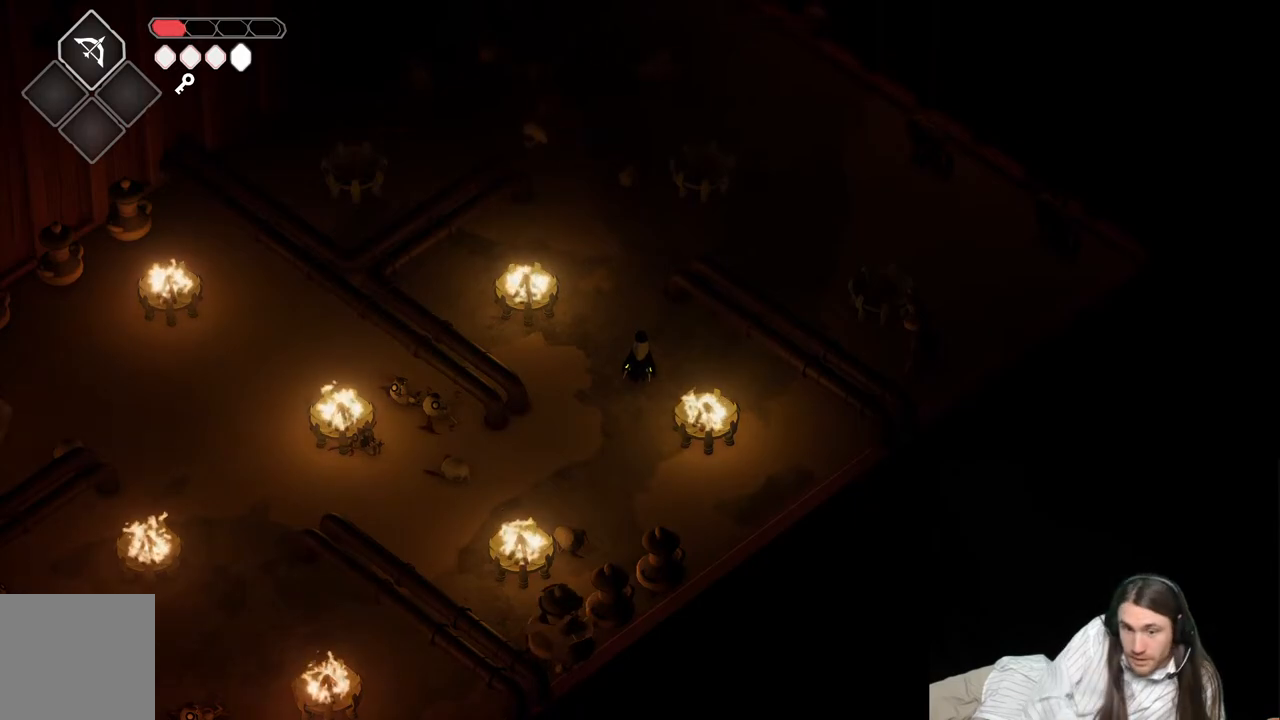
{"buttons": [], "left_stick": "center", "right_stick": "center", "events": []}
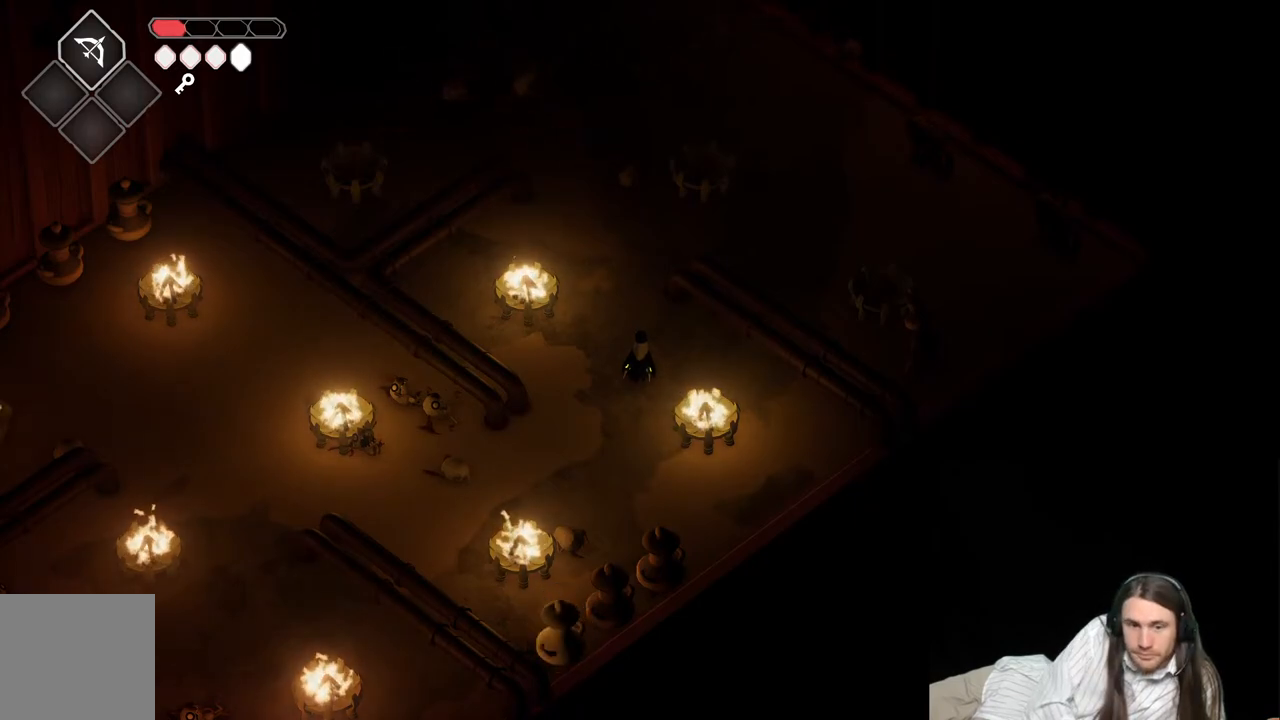
{"buttons": [], "left_stick": "center", "right_stick": "center", "events": [[17, "left_stick", "down-left"], [467, "left_stick", "center"]]}
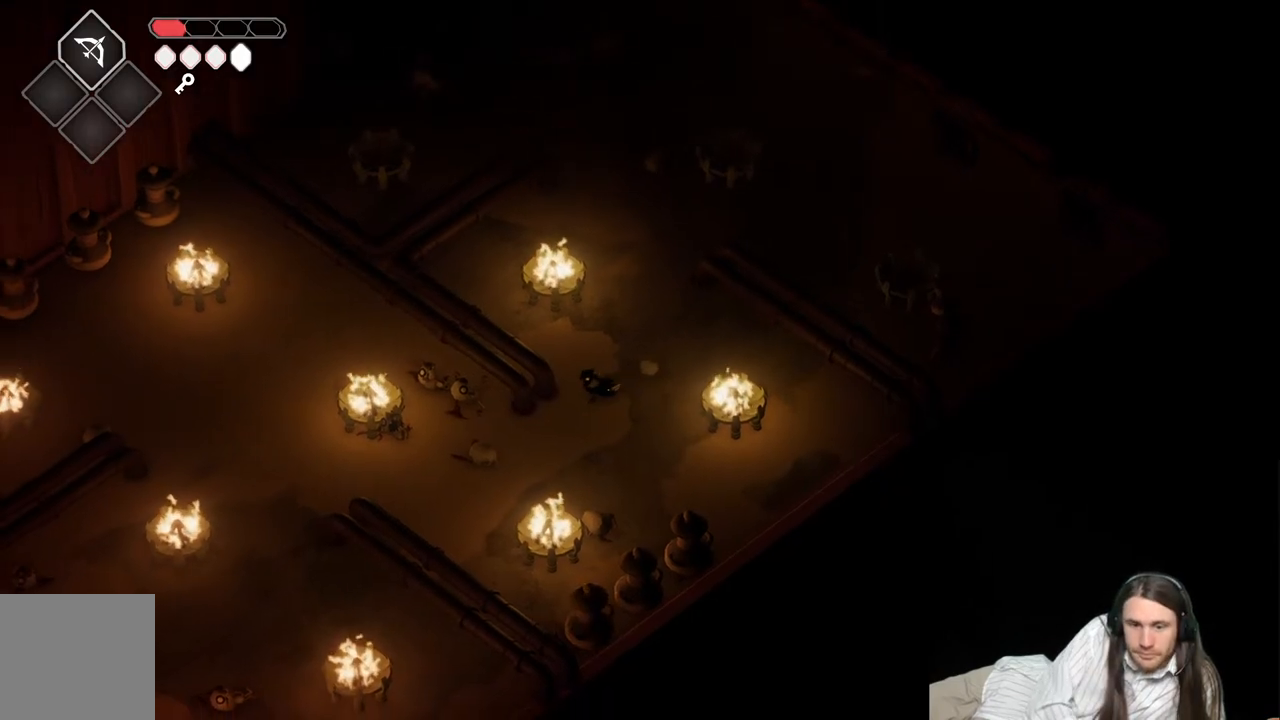
{"buttons": [], "left_stick": "up", "right_stick": "center", "events": [[83, "left_stick", "up-right"], [450, "left_stick", "up"]]}
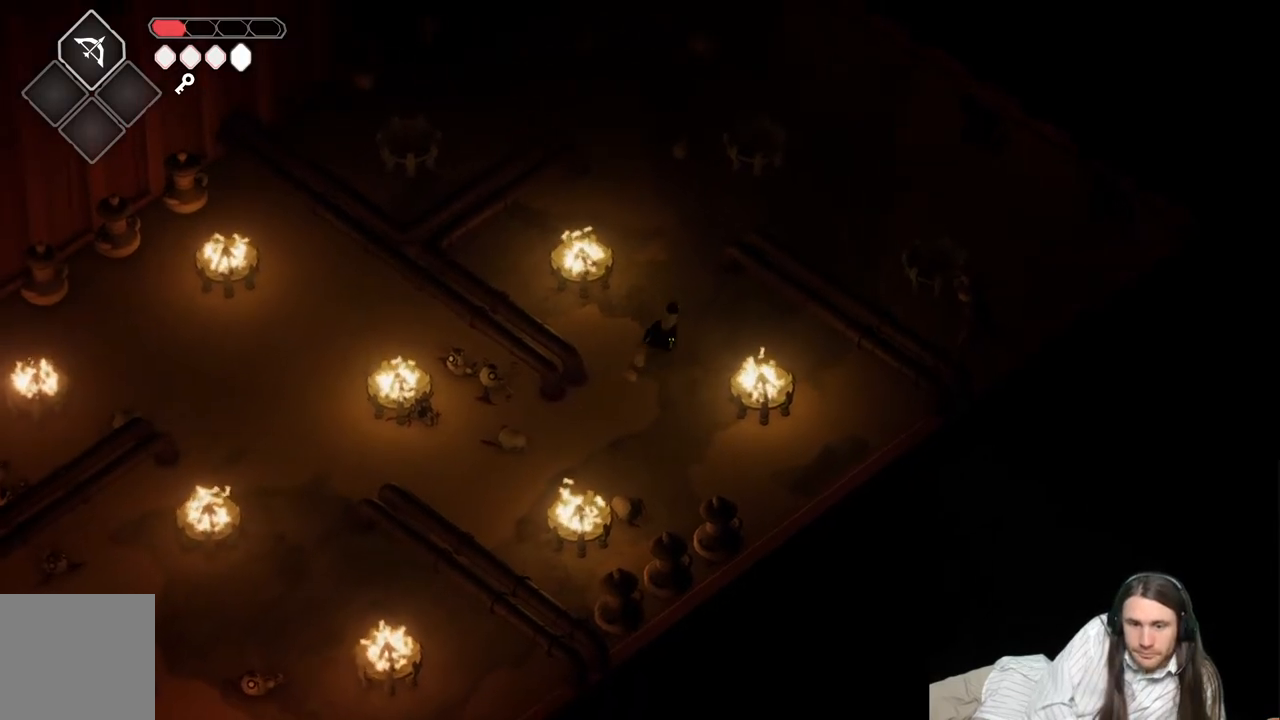
{"buttons": [], "left_stick": "center", "right_stick": "center", "events": [[183, "left_stick", "center"]]}
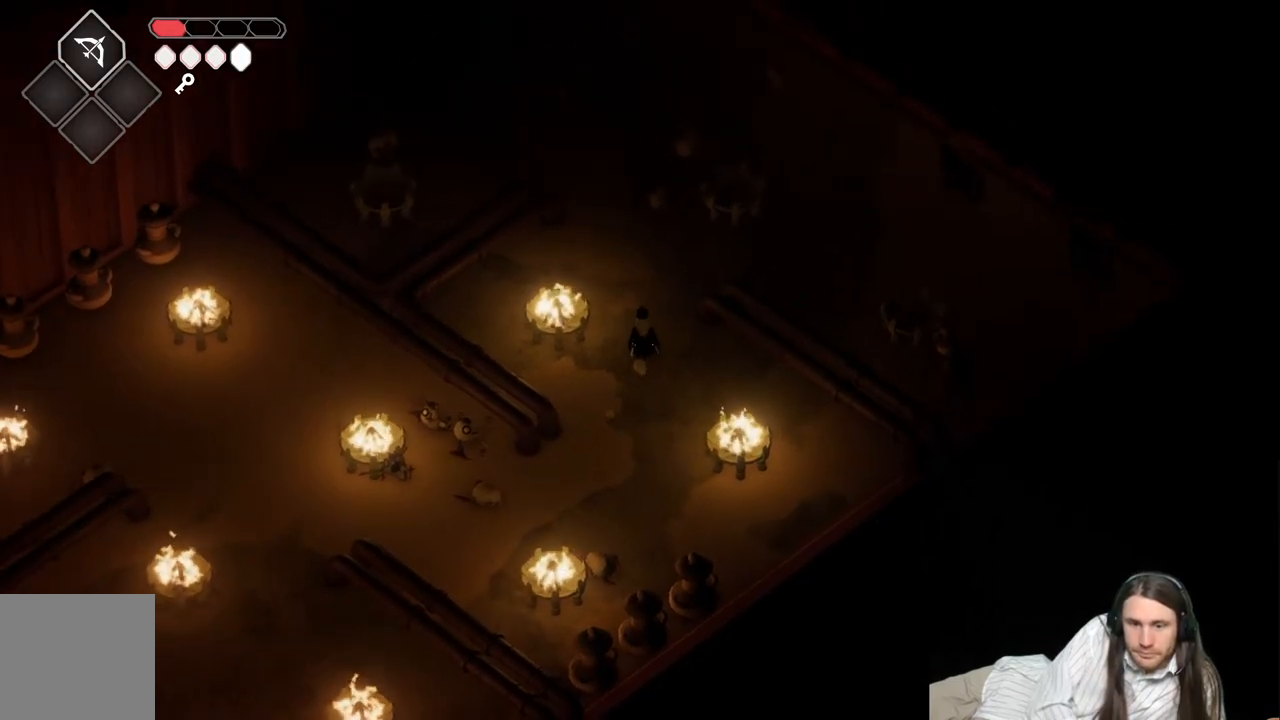
{"buttons": ["L2", "R2"], "left_stick": "up", "right_stick": "center", "events": [[50, "L2", "down"], [83, "left_stick", "up"], [117, "R2", "down"]]}
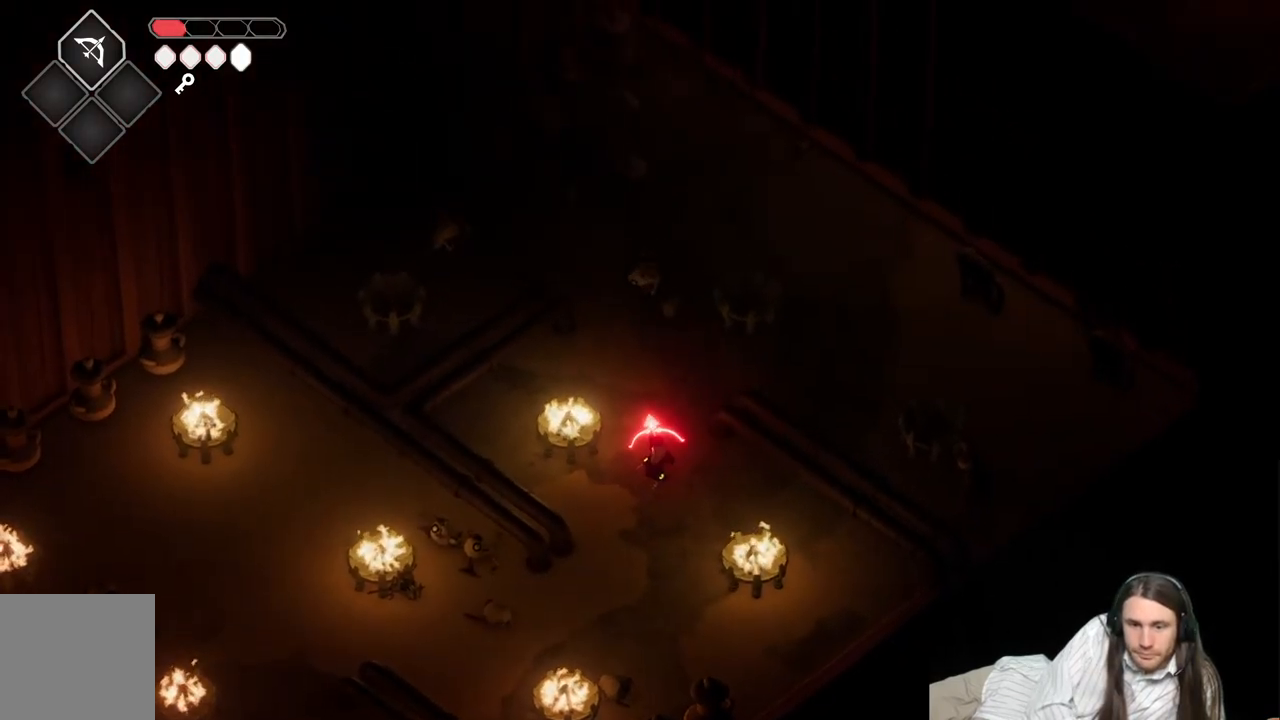
{"buttons": [], "left_stick": "center", "right_stick": "center", "events": [[67, "R2", "up"], [217, "L2", "up"], [283, "left_stick", "center"]]}
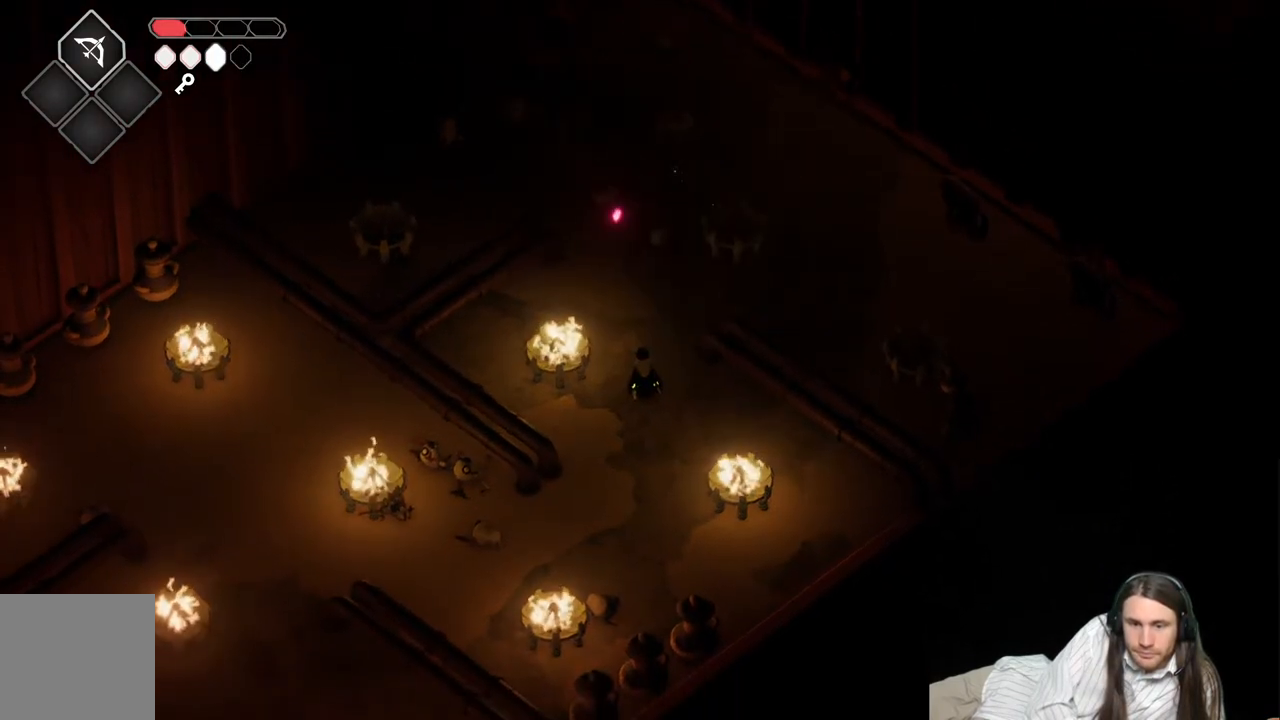
{"buttons": [], "left_stick": "down-left", "right_stick": "center", "events": [[483, "left_stick", "down-left"]]}
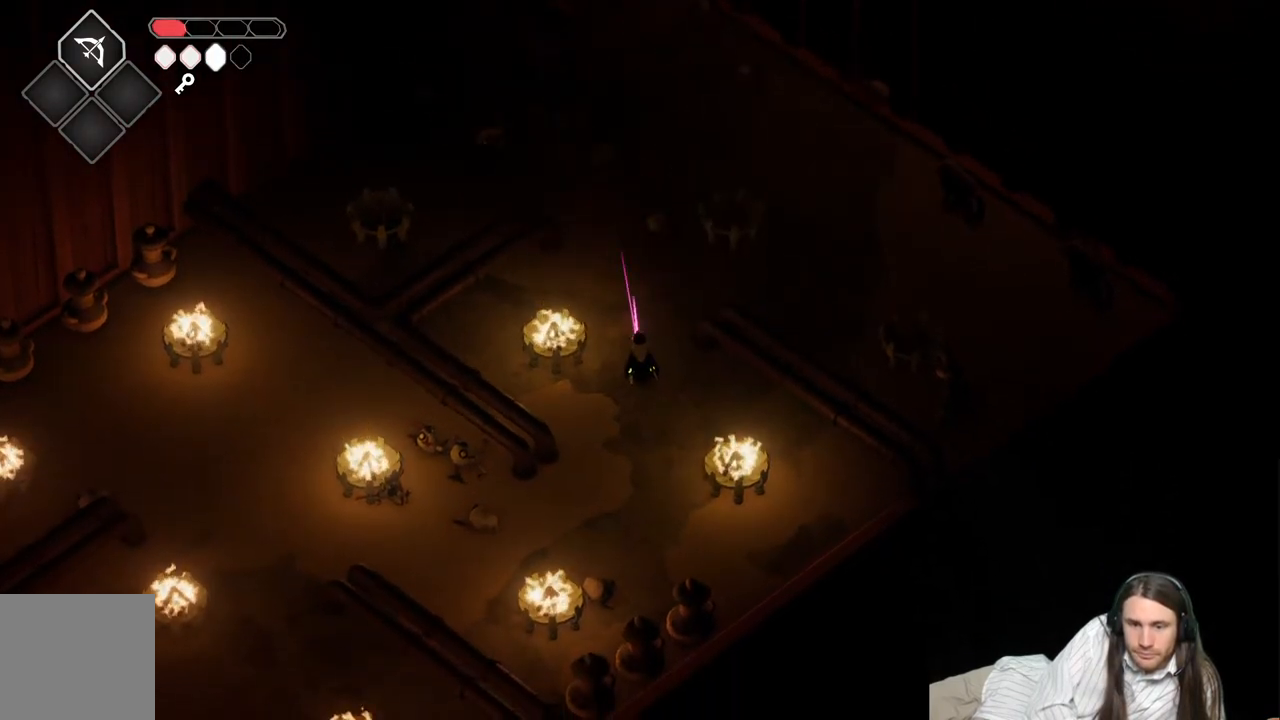
{"buttons": [], "left_stick": "left", "right_stick": "center", "events": [[183, "left_stick", "left"]]}
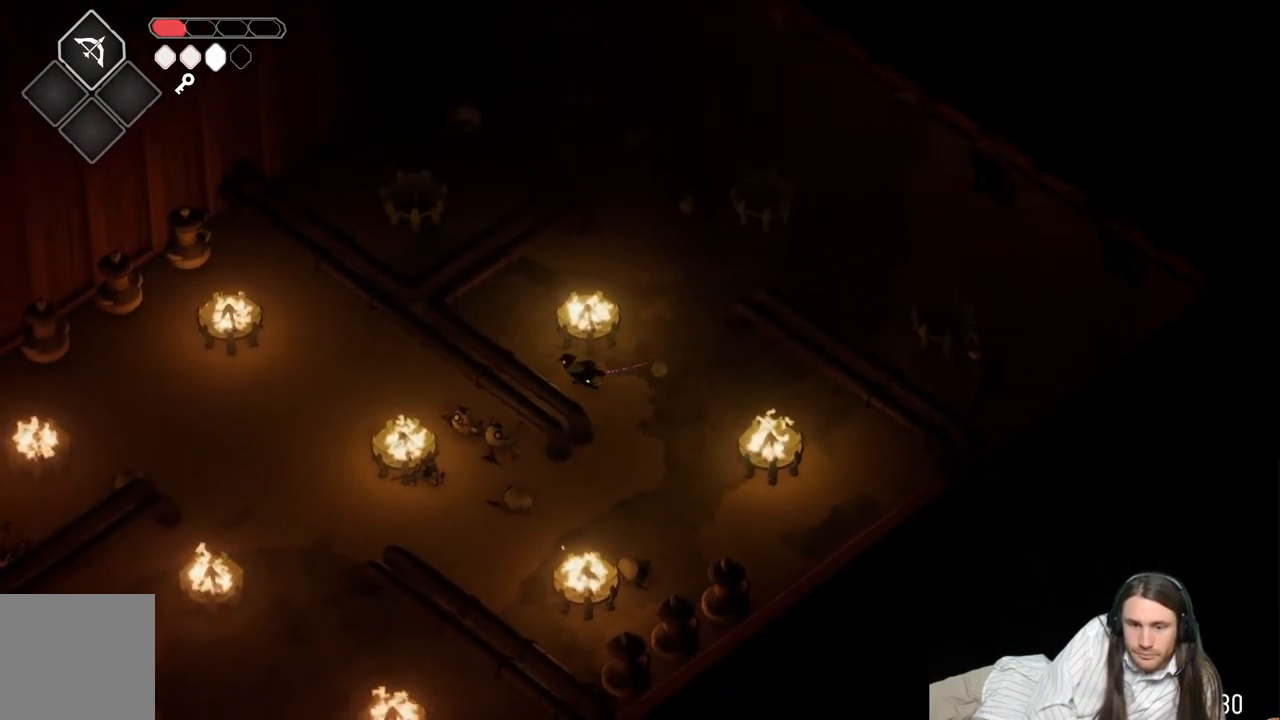
{"buttons": ["L2", "R2"], "left_stick": "up-right", "right_stick": "center", "events": [[33, "left_stick", "up-left"], [200, "left_stick", "up-right"], [233, "L2", "down"], [233, "R2", "down"]]}
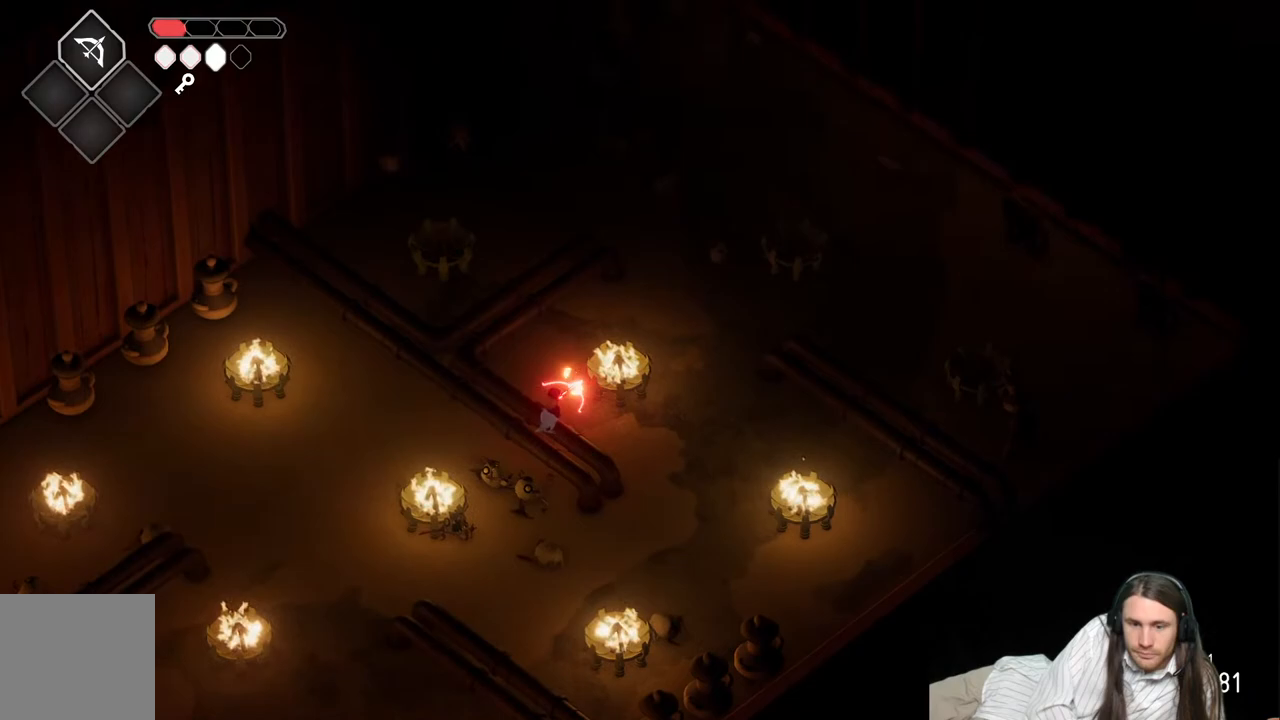
{"buttons": [], "left_stick": "center", "right_stick": "center", "events": [[183, "R2", "up"], [283, "L2", "up"], [367, "left_stick", "center"]]}
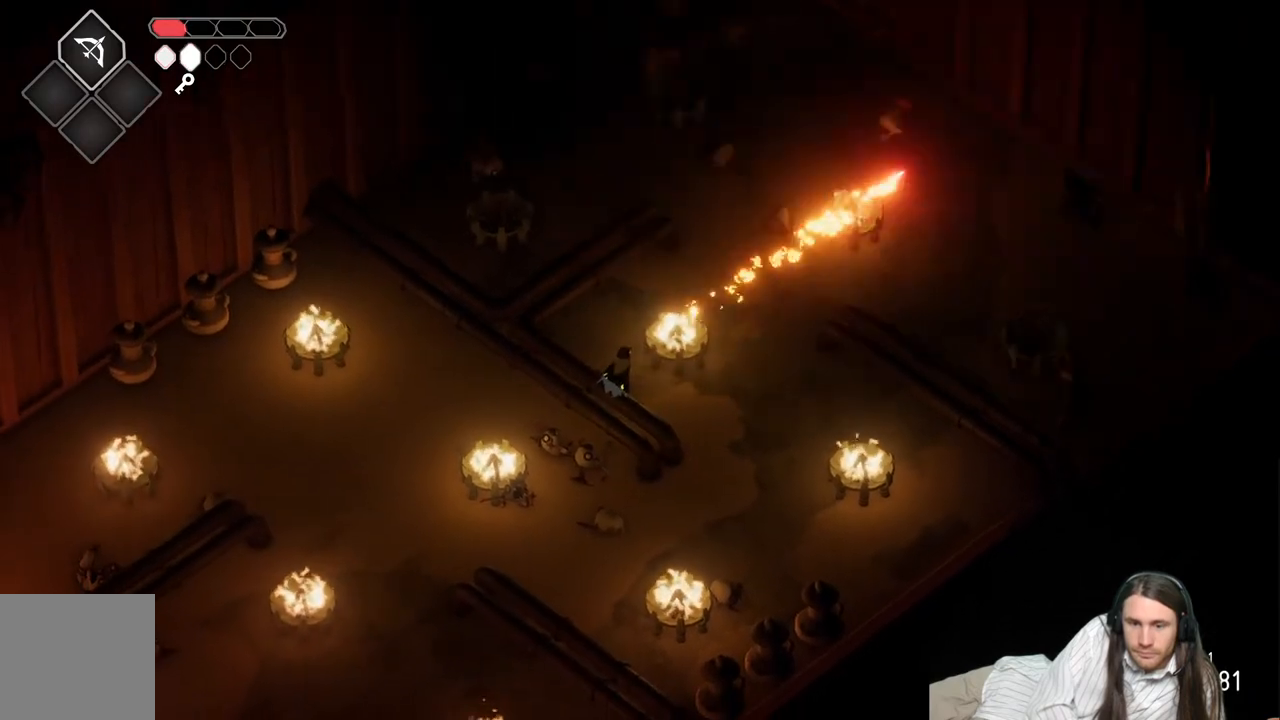
{"buttons": [], "left_stick": "right", "right_stick": "center", "events": [[500, "left_stick", "right"]]}
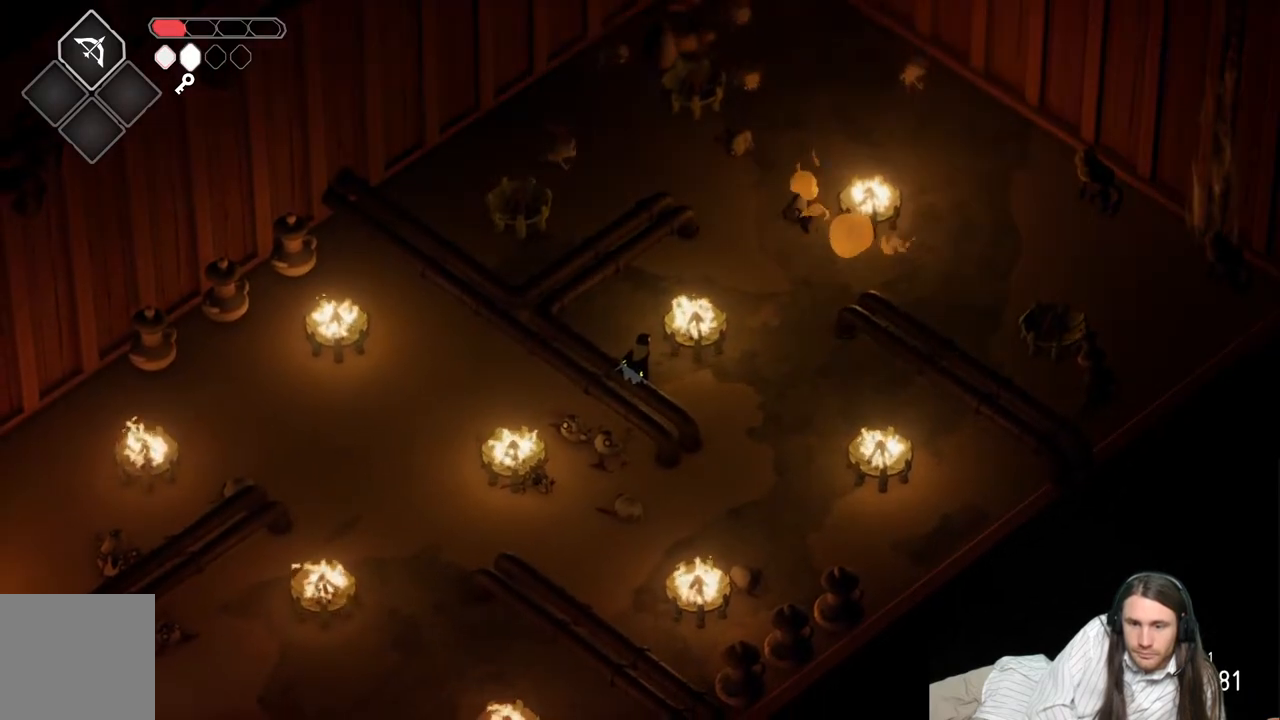
{"buttons": [], "left_stick": "up-right", "right_stick": "center", "events": [[333, "left_stick", "up-right"]]}
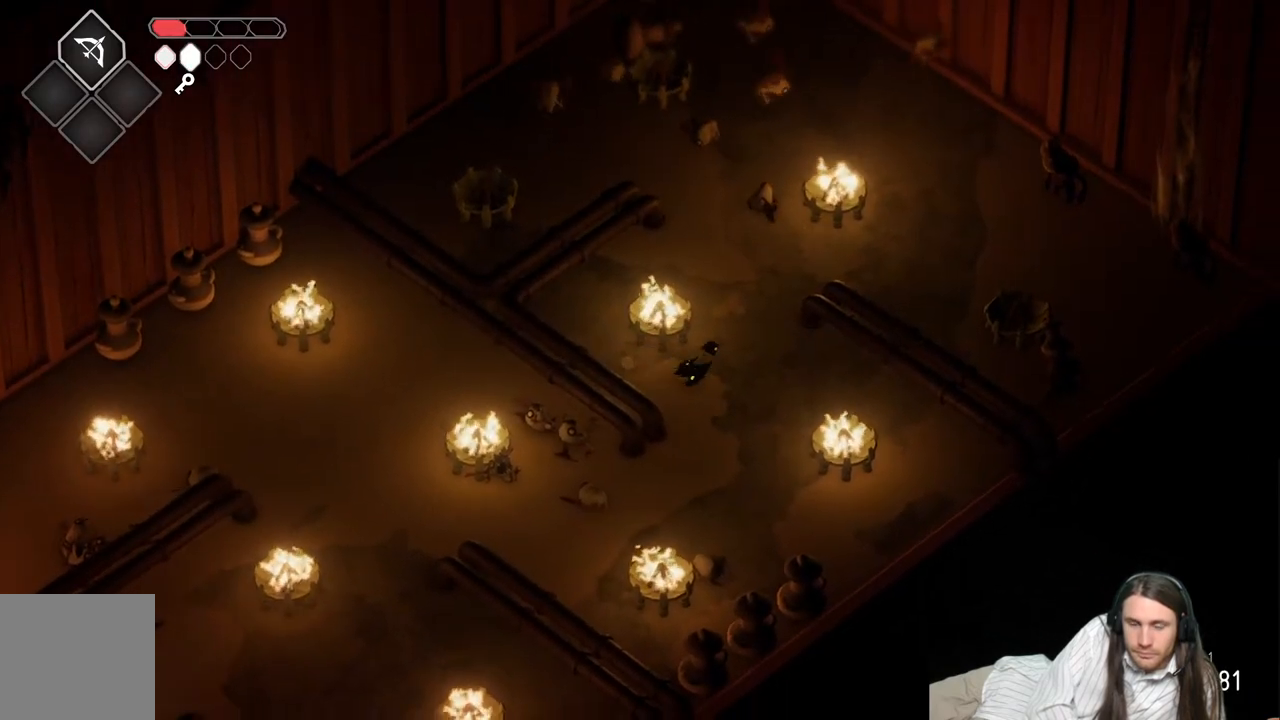
{"buttons": [], "left_stick": "right", "right_stick": "center", "events": [[50, "left_stick", "up"], [400, "left_stick", "right"]]}
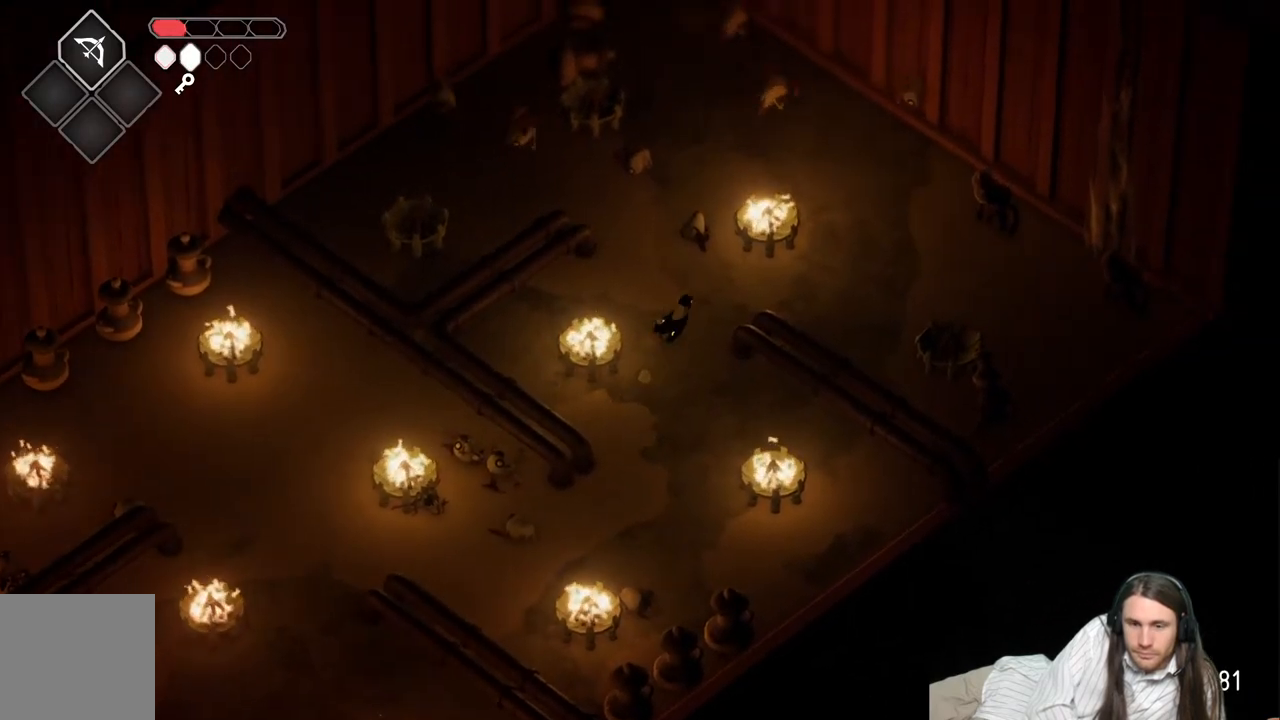
{"buttons": [], "left_stick": "down", "right_stick": "center", "events": [[50, "left_stick", "up"], [167, "left_stick", "down-left"], [383, "left_stick", "down"]]}
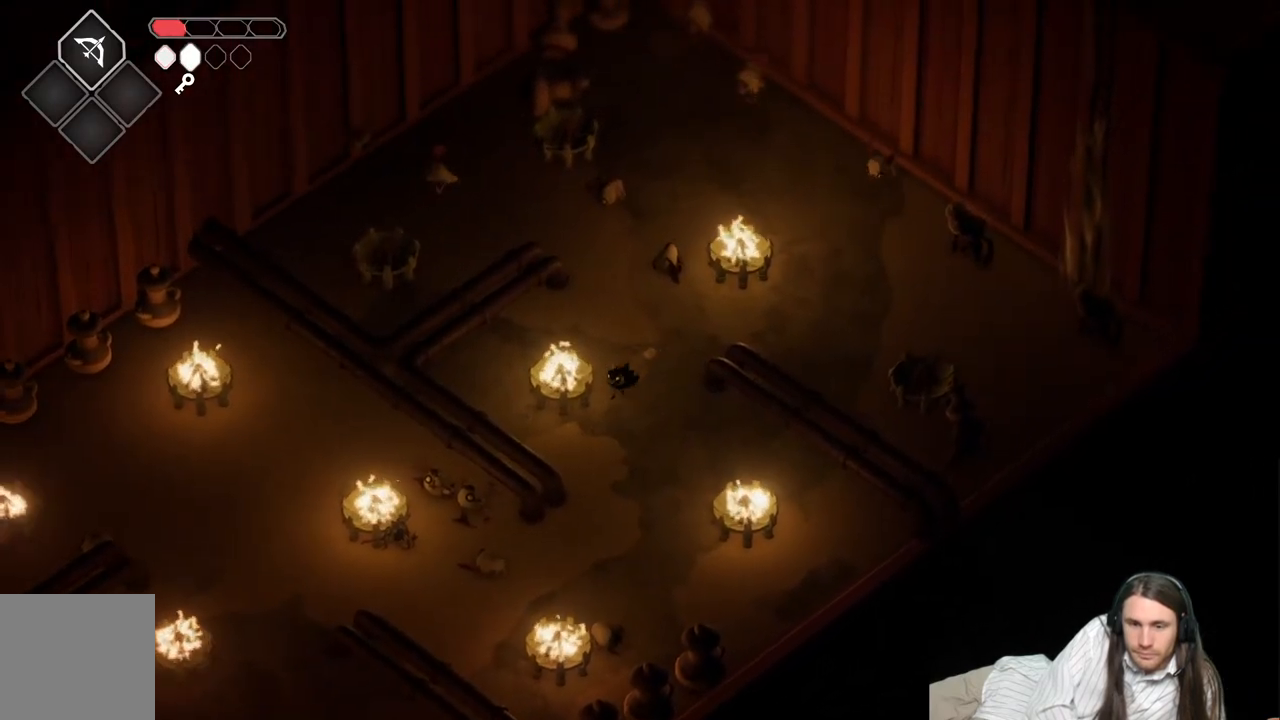
{"buttons": ["L2", "R2"], "left_stick": "up", "right_stick": "center", "events": [[83, "L2", "down"], [83, "left_stick", "left"], [117, "R2", "down"], [150, "left_stick", "up"]]}
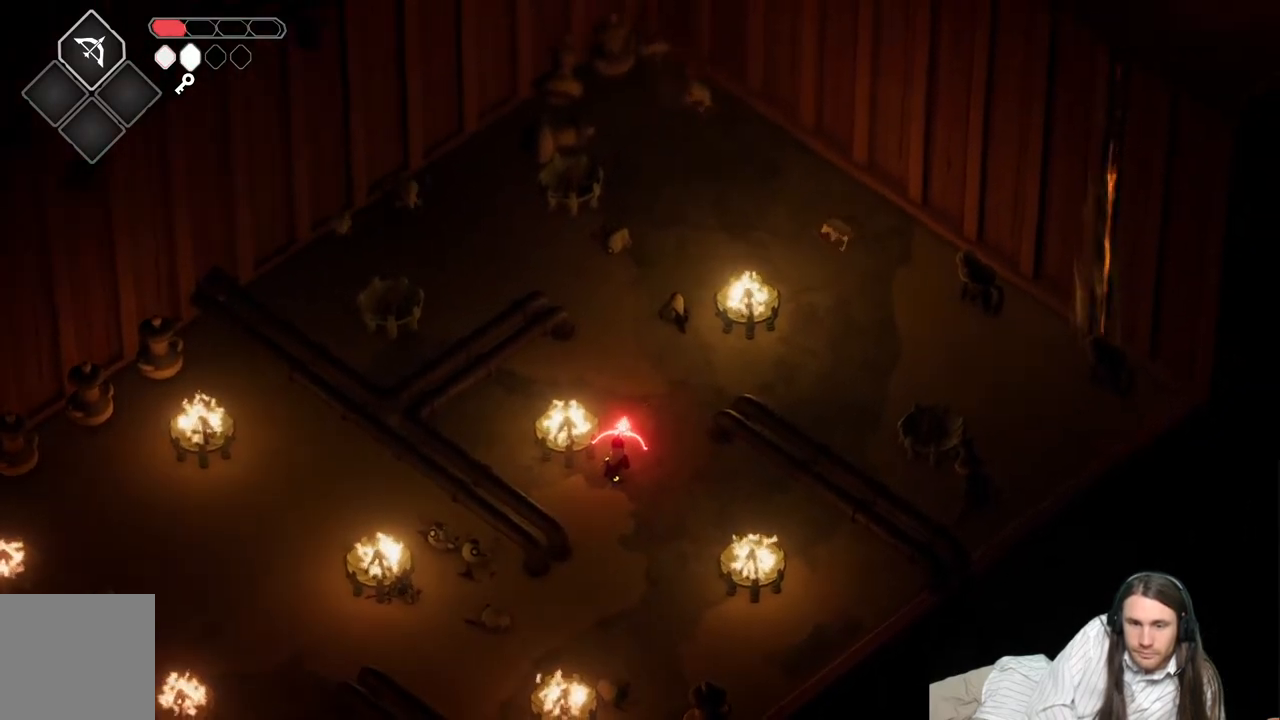
{"buttons": [], "left_stick": "down", "right_stick": "center", "events": [[67, "R2", "up"], [333, "L2", "up"], [400, "left_stick", "down-right"], [467, "left_stick", "down"]]}
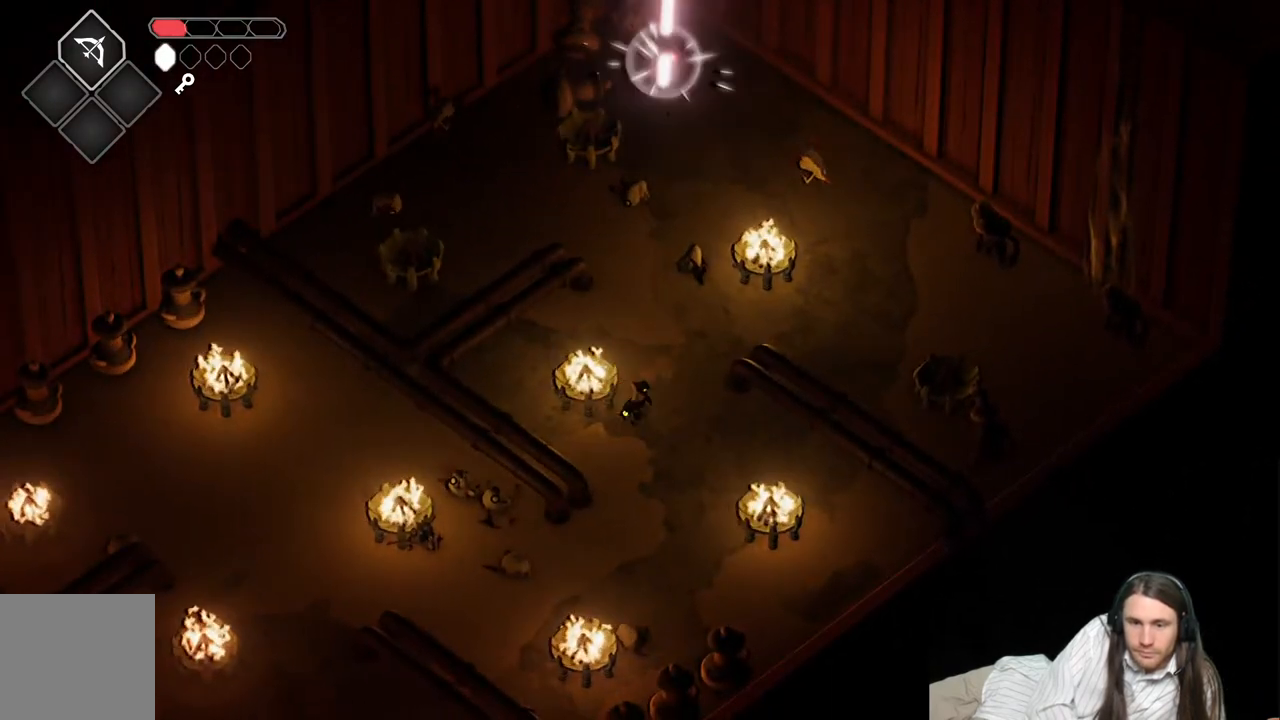
{"buttons": [], "left_stick": "down", "right_stick": "center", "events": []}